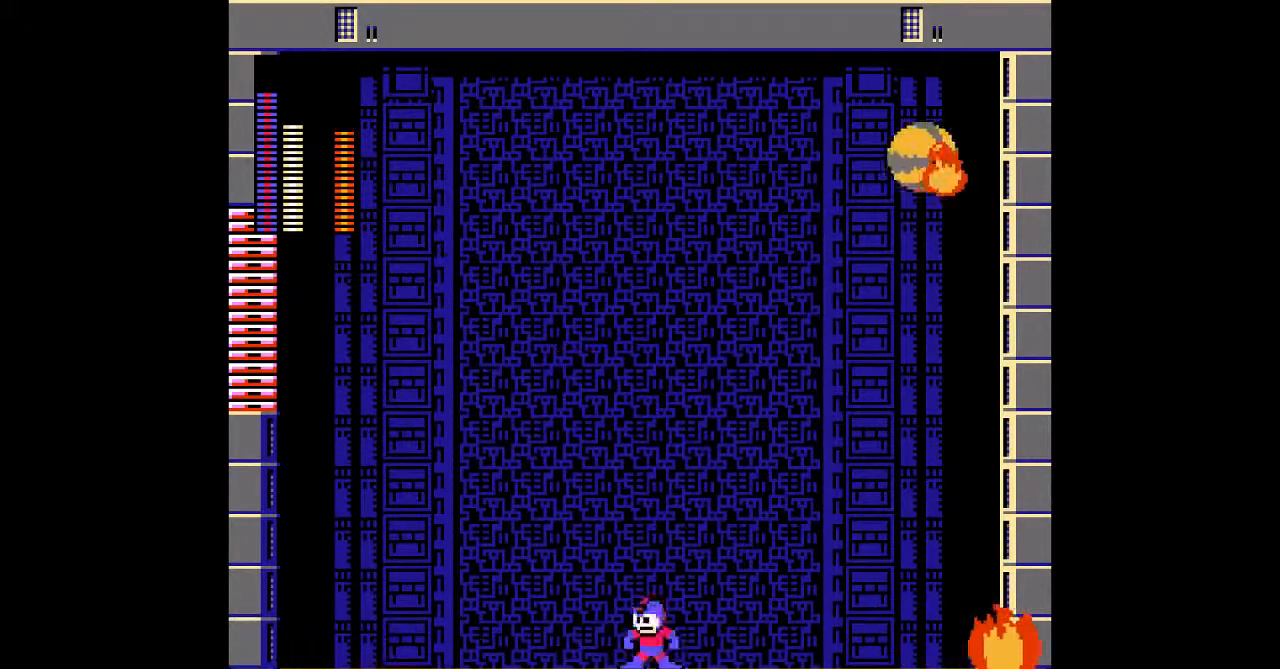
Gameplay with a controller; each line is a JSON object with the inputs held at the frame after it. "events" lists button and stick changes between this image and that frame as [ms after this image, input, new state], when the widget could be followed in between. Not read: B C L3 R3.
{"buttons": ["DPAD_LEFT"], "events": [[17, "DPAD_RIGHT", "down"], [233, "DPAD_RIGHT", "up"], [300, "DPAD_LEFT", "down"]]}
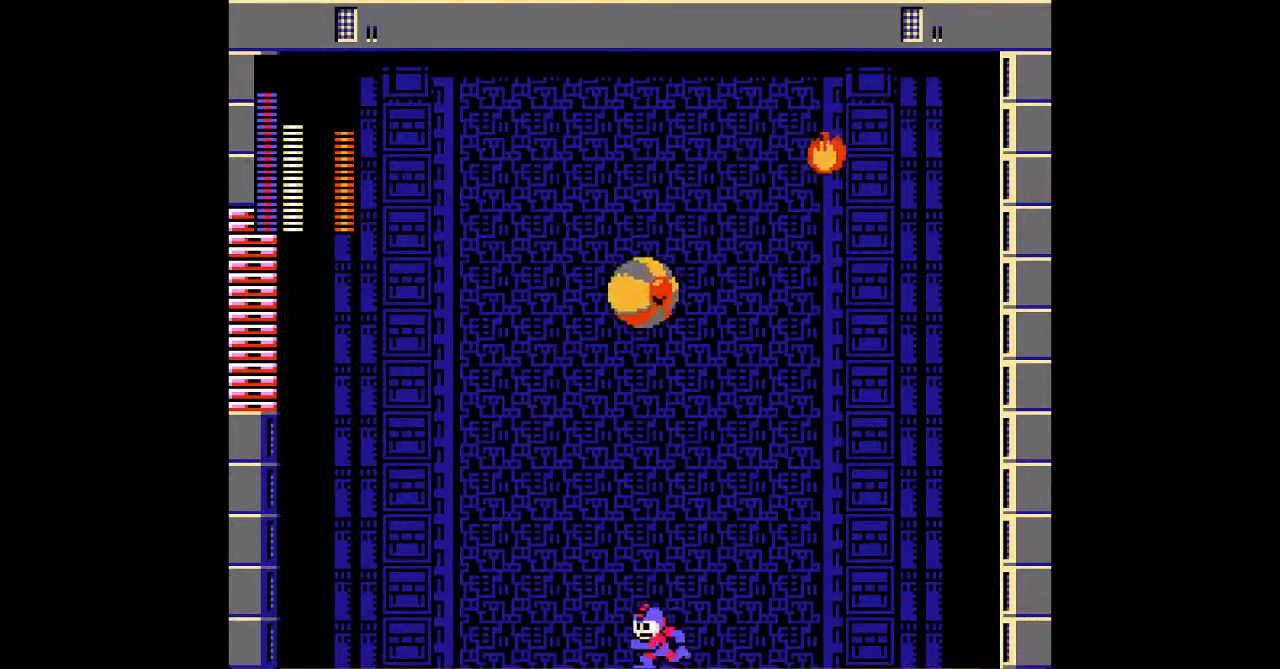
{"buttons": [], "events": [[150, "A", "down"], [350, "A", "up"], [350, "DPAD_LEFT", "up"]]}
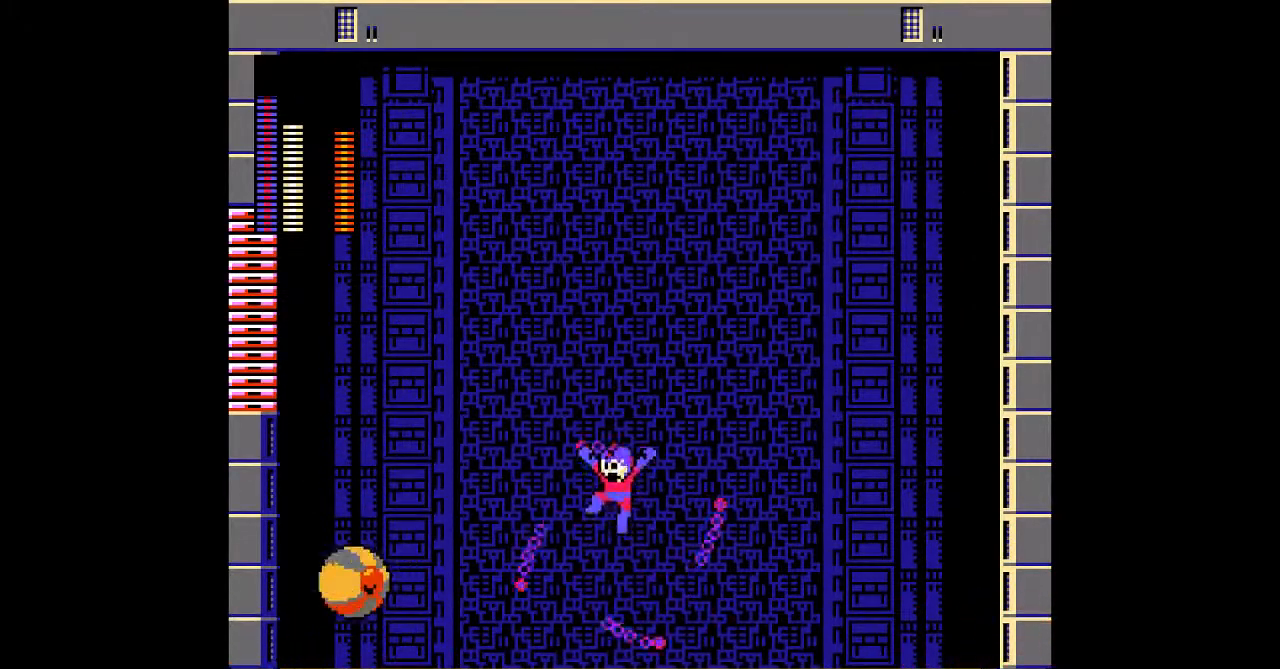
{"buttons": ["DPAD_RIGHT"], "events": [[33, "DPAD_RIGHT", "down"]]}
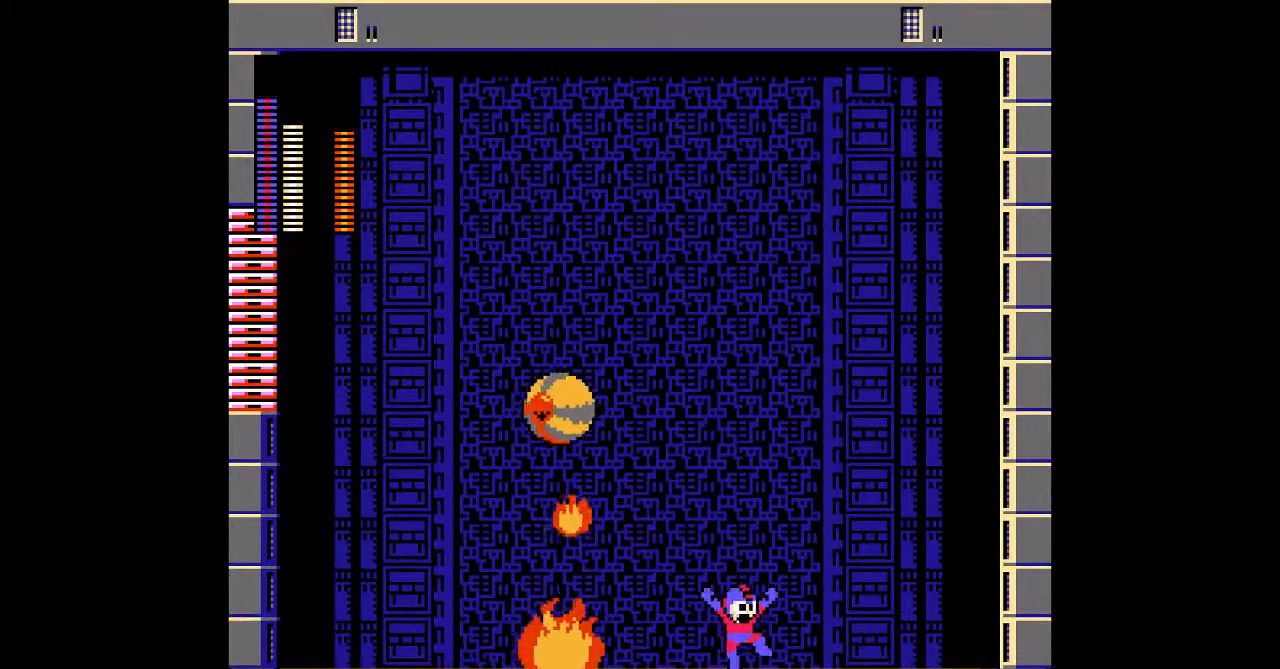
{"buttons": ["DPAD_LEFT"], "events": [[183, "DPAD_RIGHT", "up"], [217, "DPAD_LEFT", "down"]]}
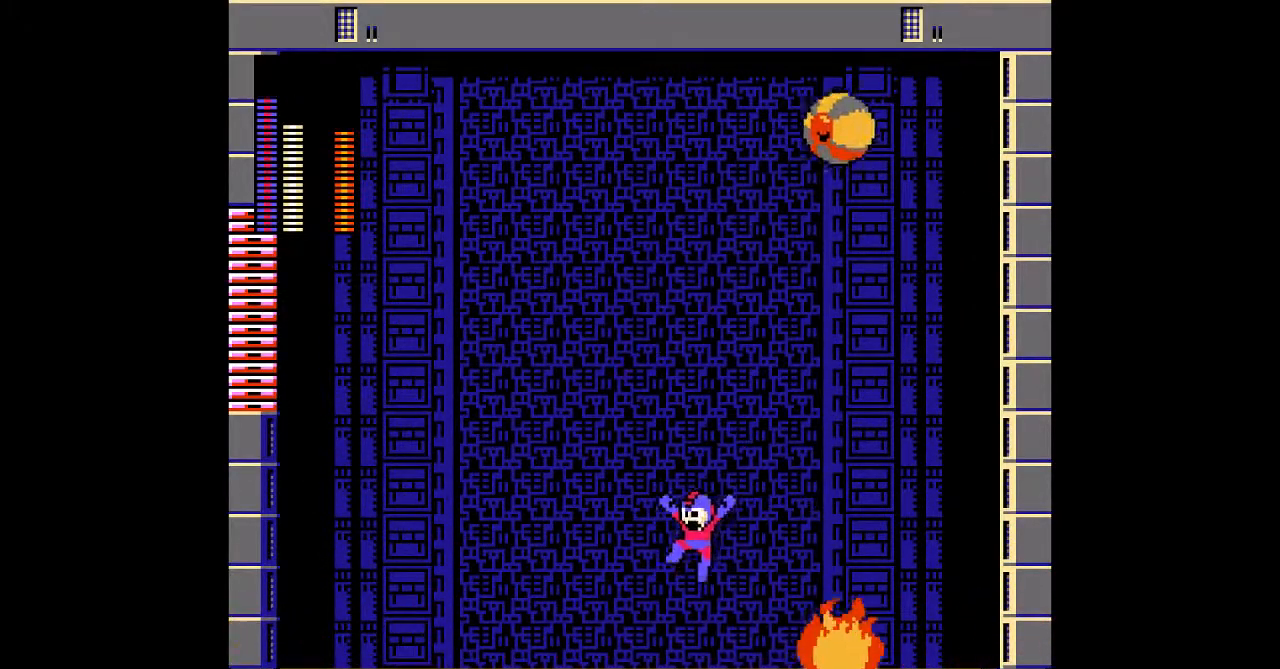
{"buttons": ["DPAD_LEFT"], "events": []}
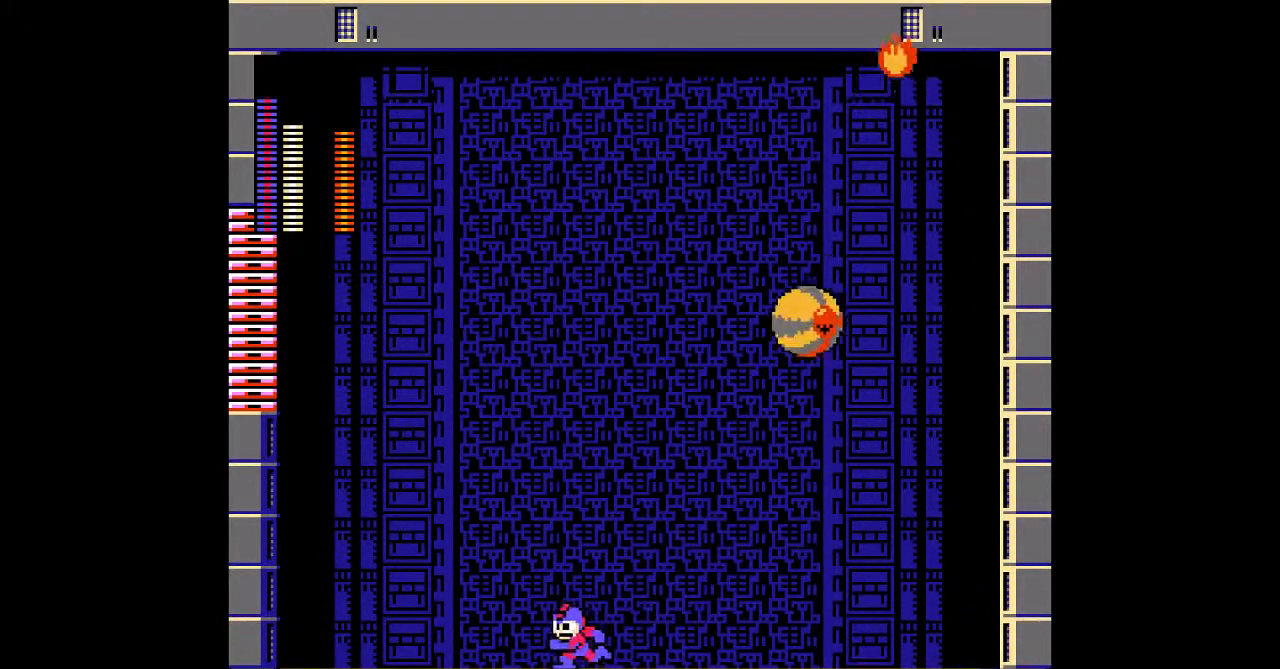
{"buttons": ["DPAD_RIGHT"], "events": [[383, "DPAD_LEFT", "up"], [450, "DPAD_RIGHT", "down"]]}
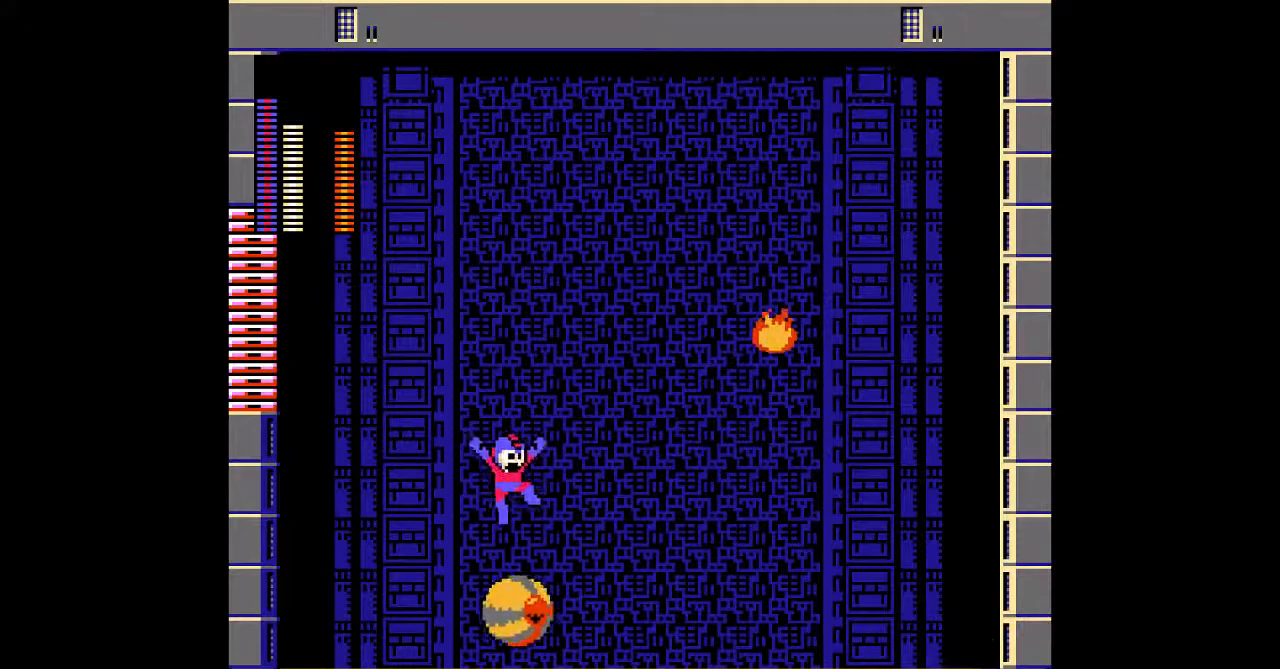
{"buttons": ["DPAD_RIGHT"], "events": [[233, "DPAD_RIGHT", "up"], [283, "DPAD_LEFT", "down"], [417, "DPAD_LEFT", "up"], [467, "DPAD_RIGHT", "down"]]}
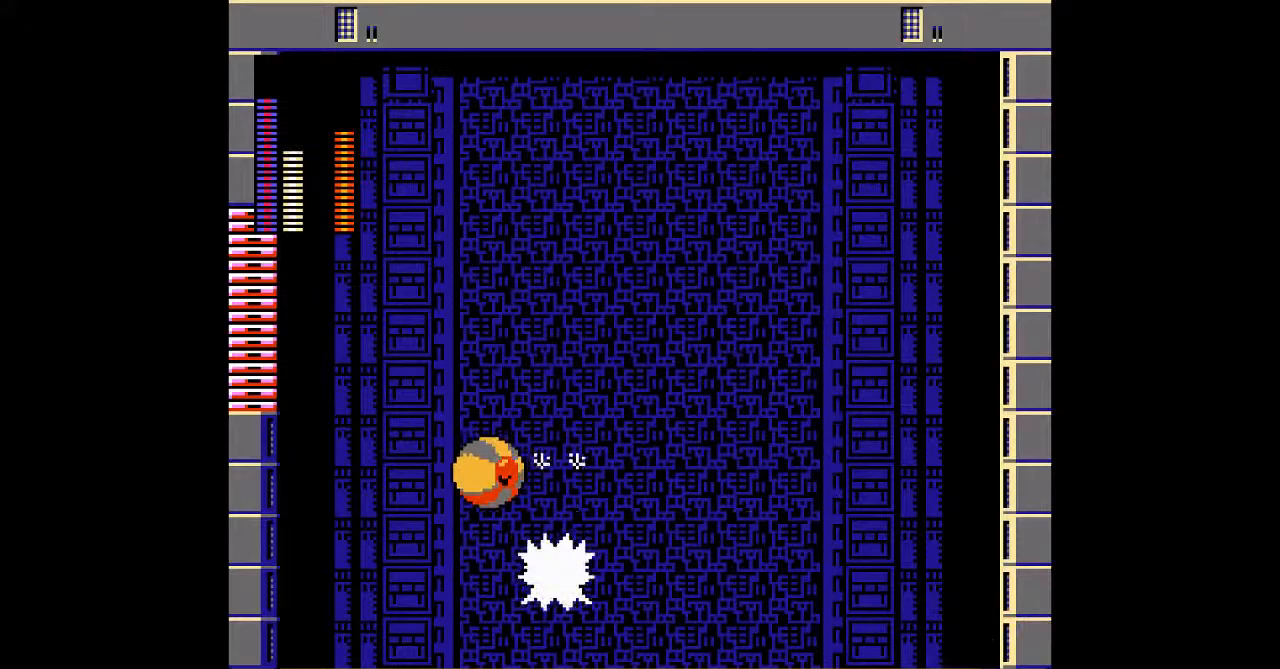
{"buttons": ["A", "DPAD_RIGHT"], "events": [[183, "DPAD_RIGHT", "up"], [417, "A", "down"], [467, "DPAD_RIGHT", "down"]]}